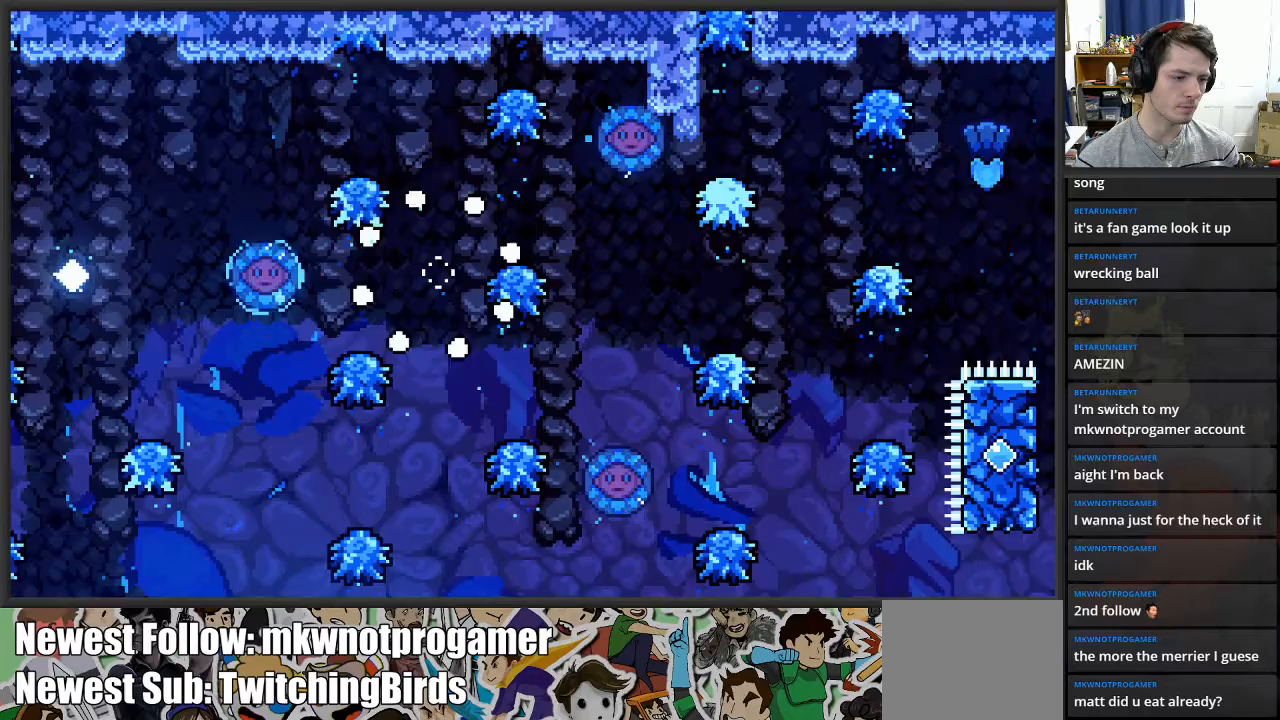
Gameplay with a controller (Xbox layout); each line is a JSON object with the inputs held at the frame after it. "events" lists button and stick changes between this image and that frame as [ms after this image, input, new state], when the widget could be followed in between.
{"buttons": [], "left_stick": "center", "right_stick": "center", "events": []}
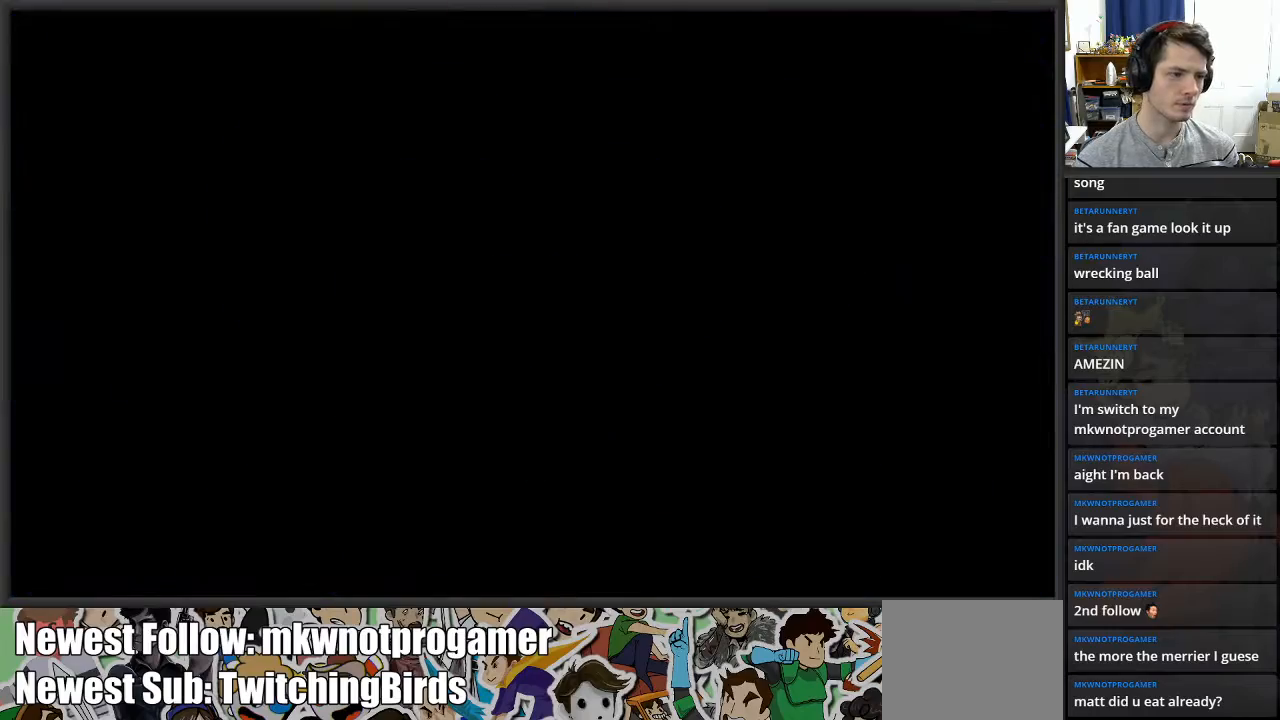
{"buttons": [], "left_stick": "right", "right_stick": "center", "events": [[400, "left_stick", "right"]]}
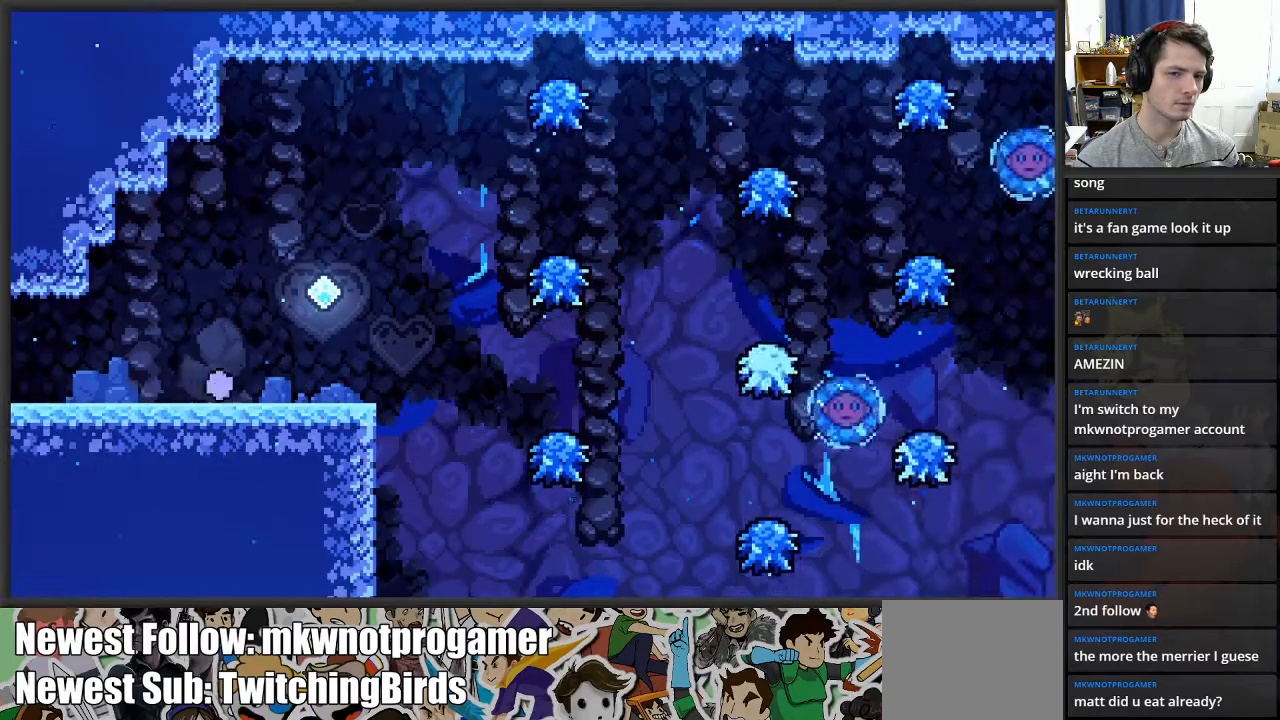
{"buttons": [], "left_stick": "right", "right_stick": "center", "events": [[117, "A", "down"], [300, "A", "up"]]}
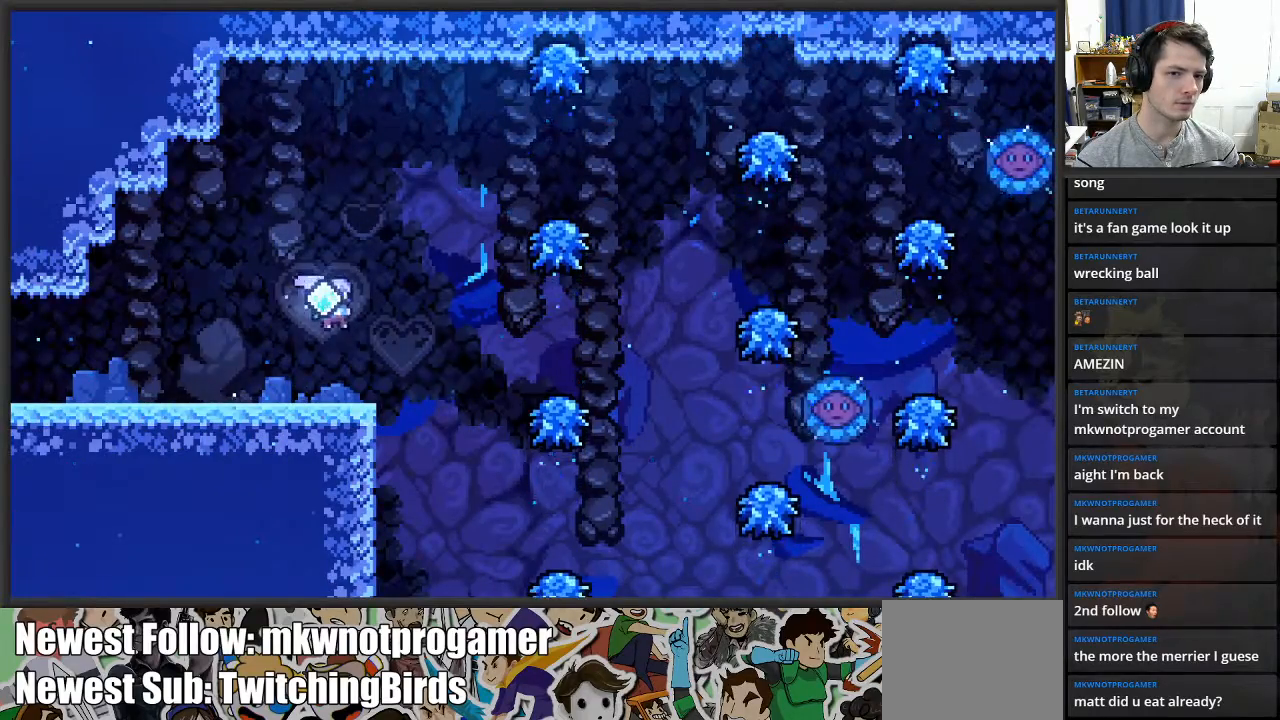
{"buttons": [], "left_stick": "right", "right_stick": "center", "events": [[83, "left_stick", "up-right"], [133, "X", "down"], [267, "X", "up"], [500, "left_stick", "right"]]}
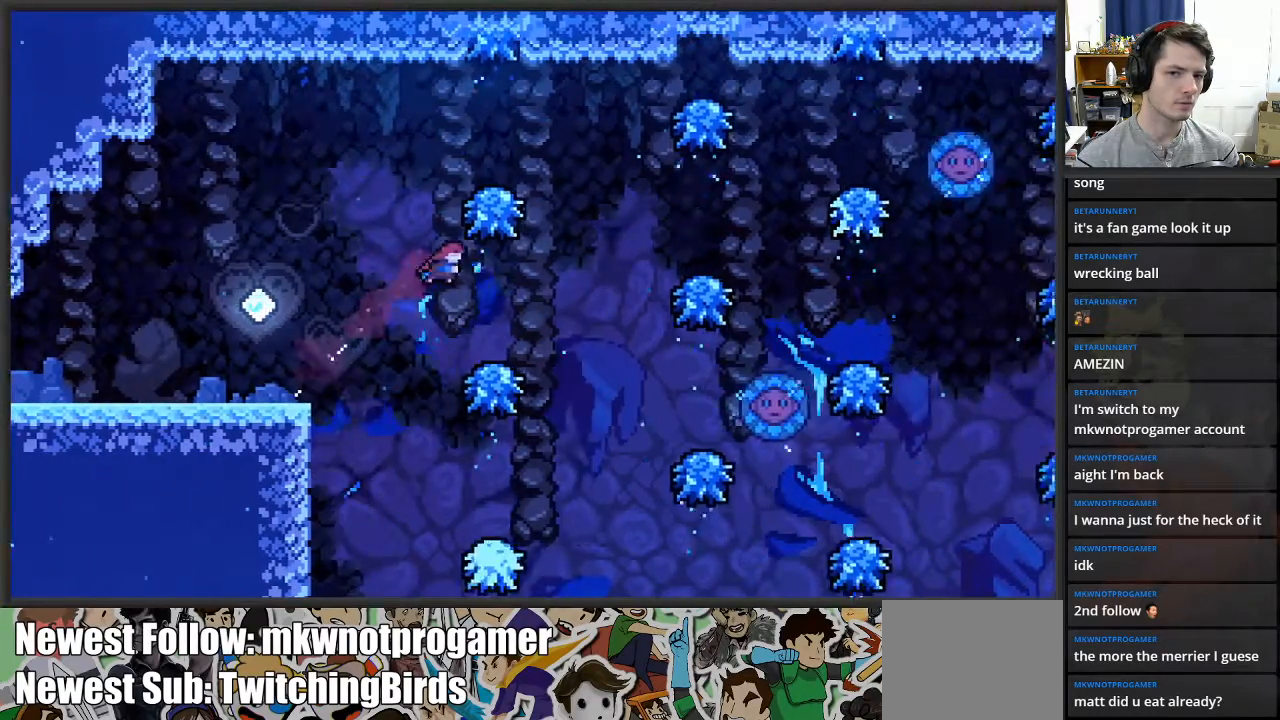
{"buttons": [], "left_stick": "center", "right_stick": "center", "events": [[183, "A", "down"], [433, "A", "up"], [467, "left_stick", "center"]]}
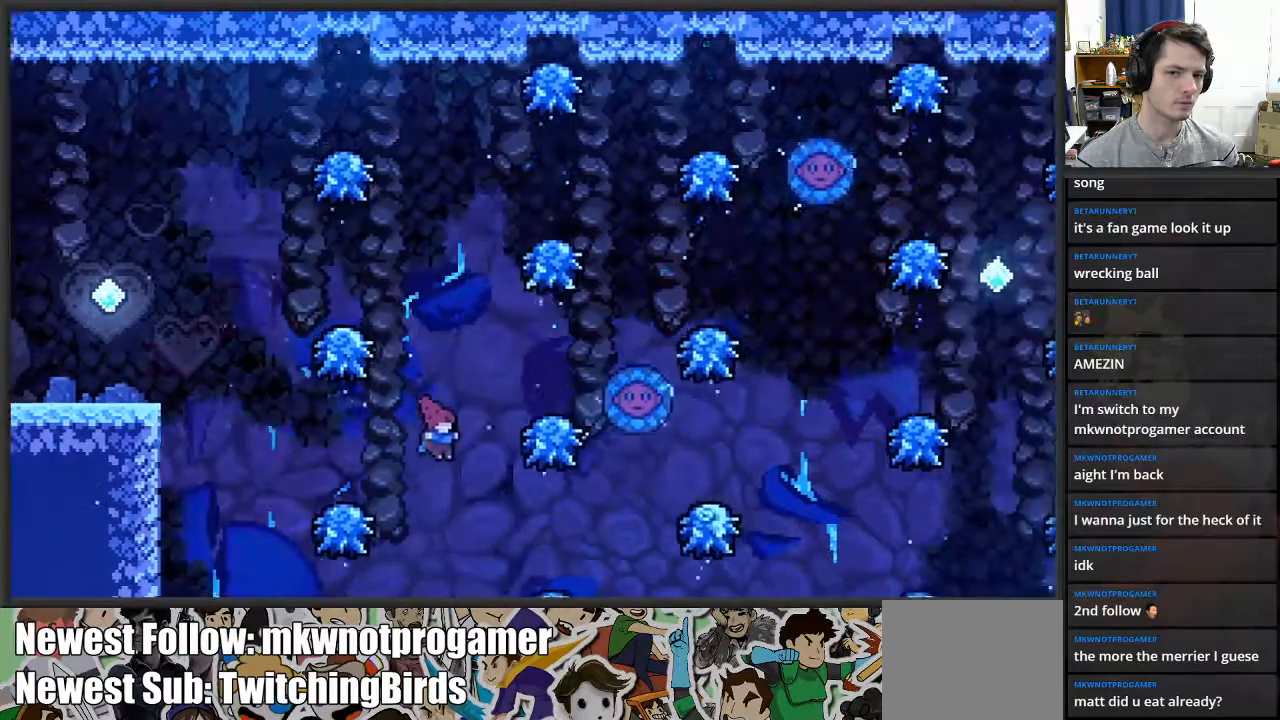
{"buttons": [], "left_stick": "center", "right_stick": "center", "events": [[67, "left_stick", "right"], [233, "left_stick", "center"]]}
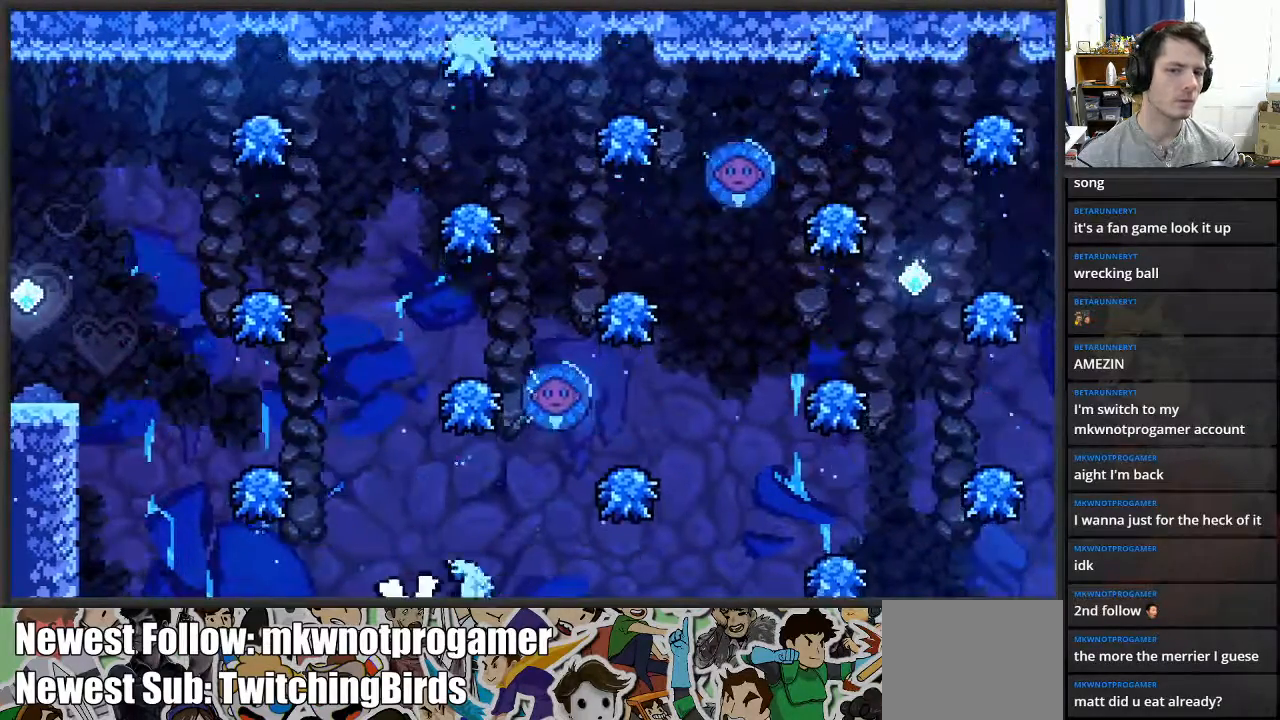
{"buttons": [], "left_stick": "center", "right_stick": "center", "events": []}
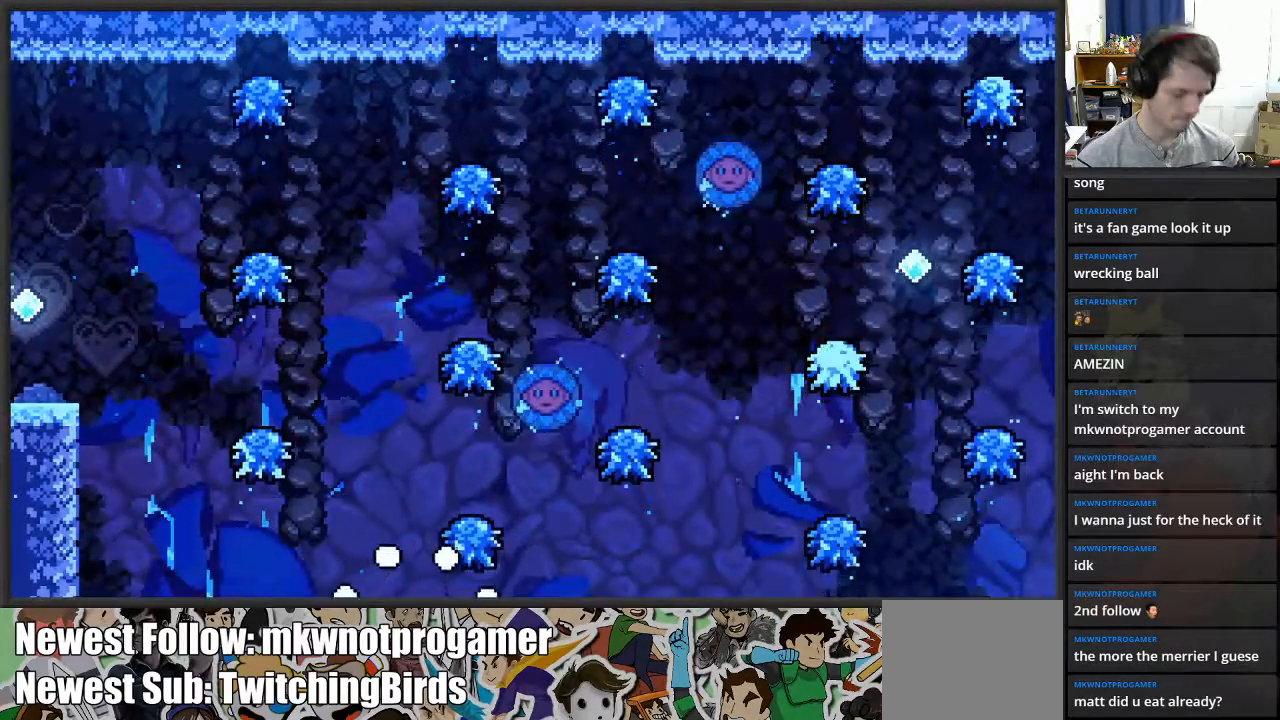
{"buttons": [], "left_stick": "center", "right_stick": "center", "events": []}
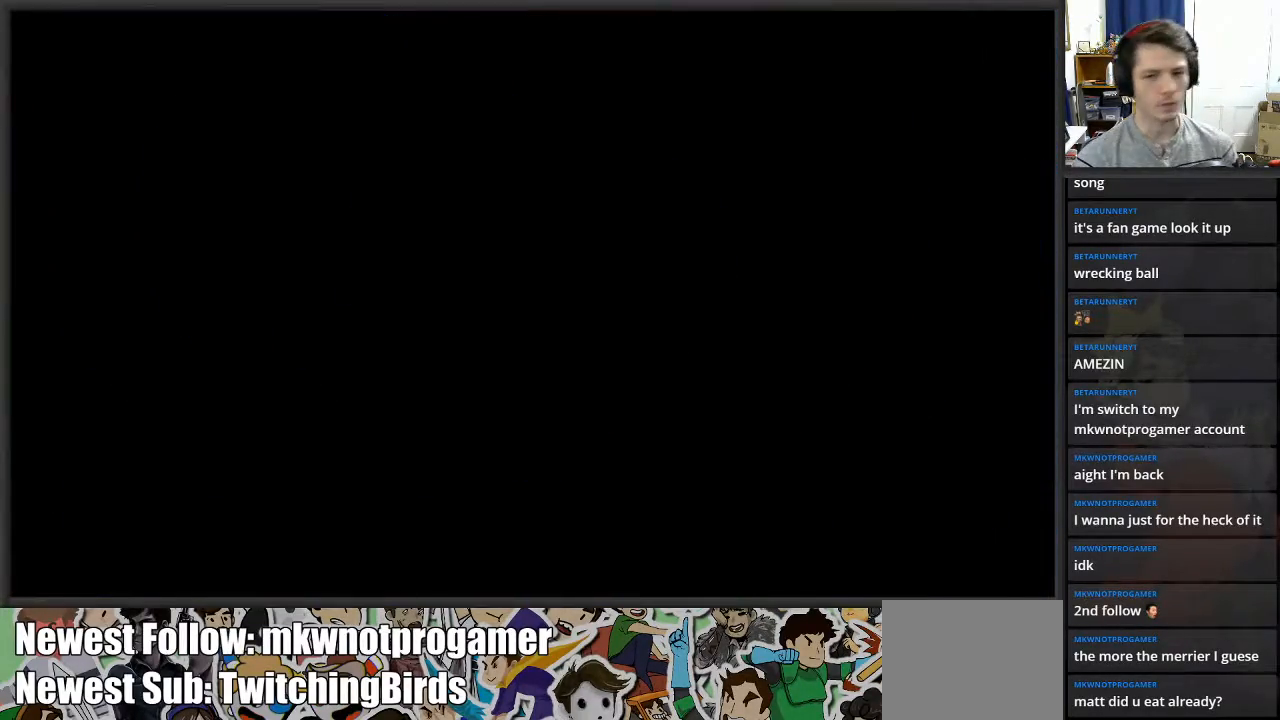
{"buttons": [], "left_stick": "right", "right_stick": "center", "events": [[500, "left_stick", "right"]]}
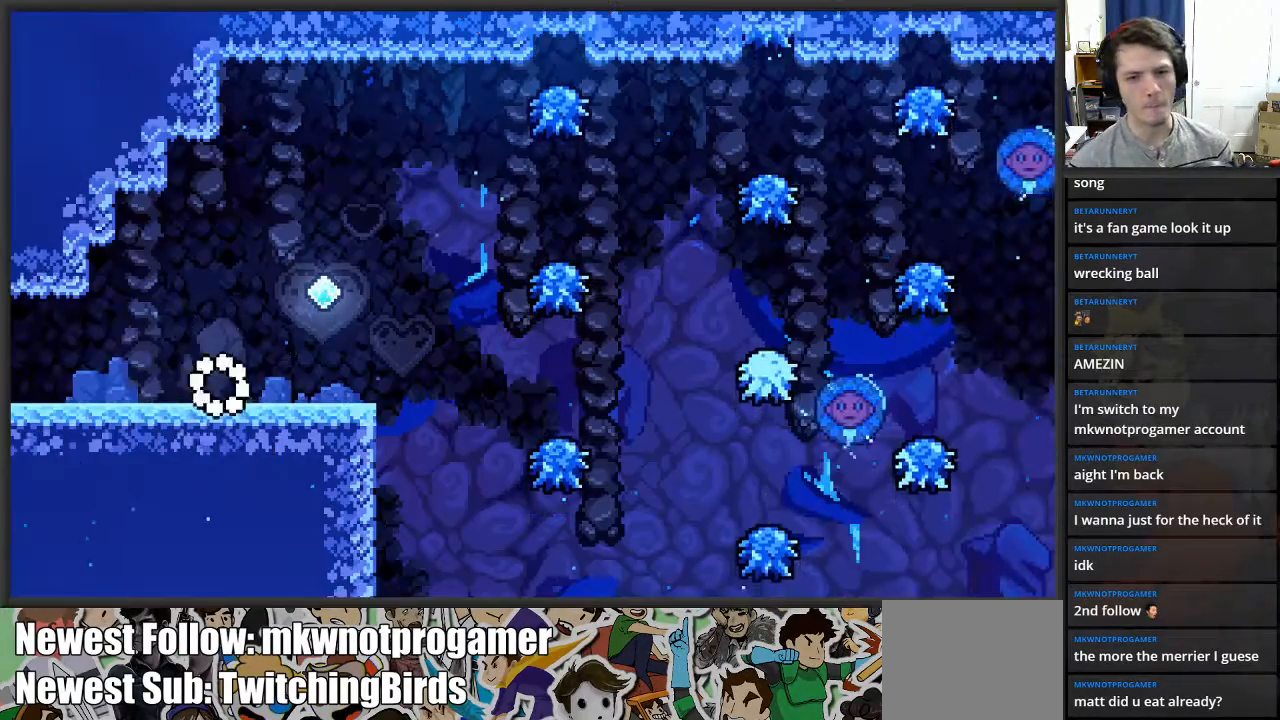
{"buttons": [], "left_stick": "right", "right_stick": "center", "events": []}
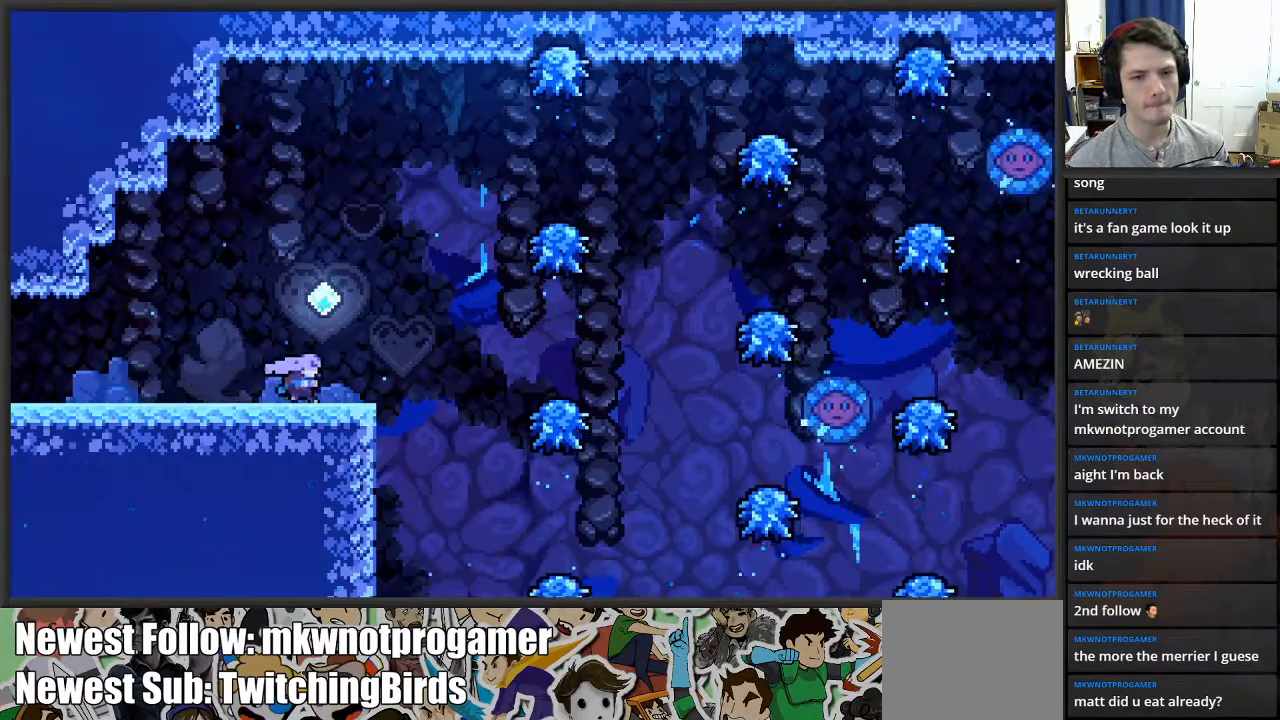
{"buttons": ["A"], "left_stick": "right", "right_stick": "center", "events": [[250, "A", "down"]]}
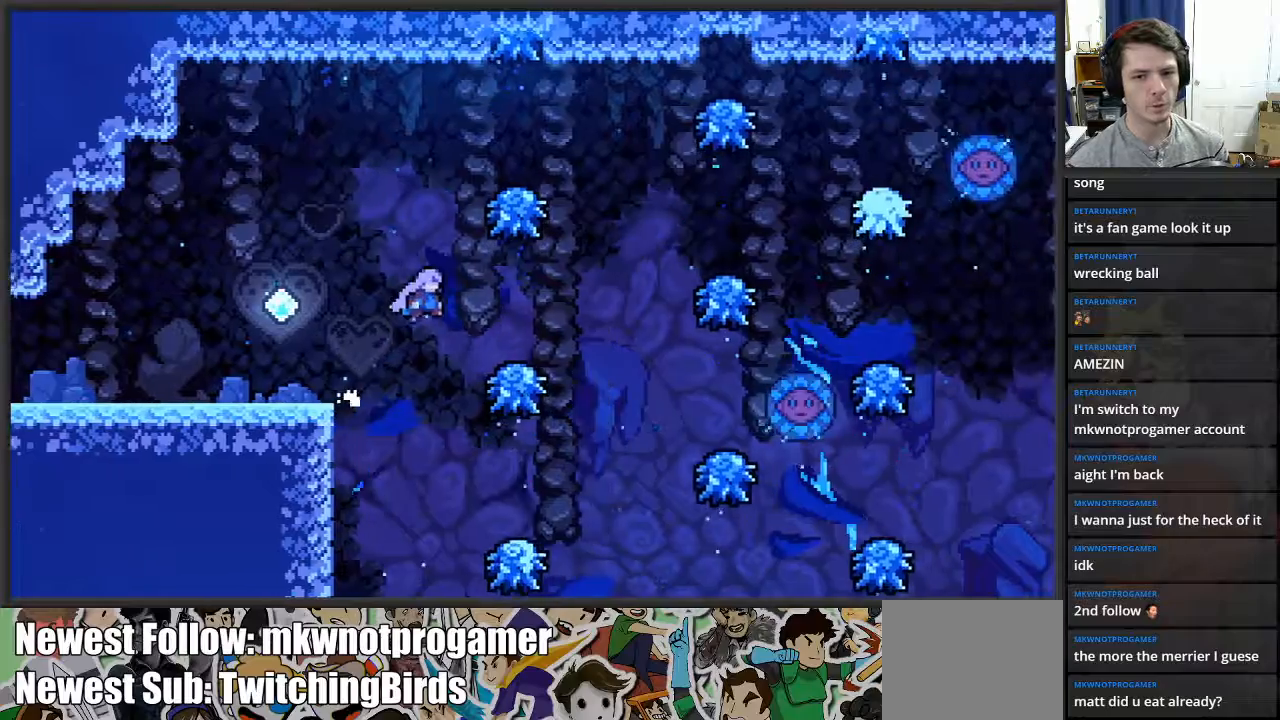
{"buttons": ["A"], "left_stick": "right", "right_stick": "center", "events": [[150, "A", "up"], [217, "A", "down"]]}
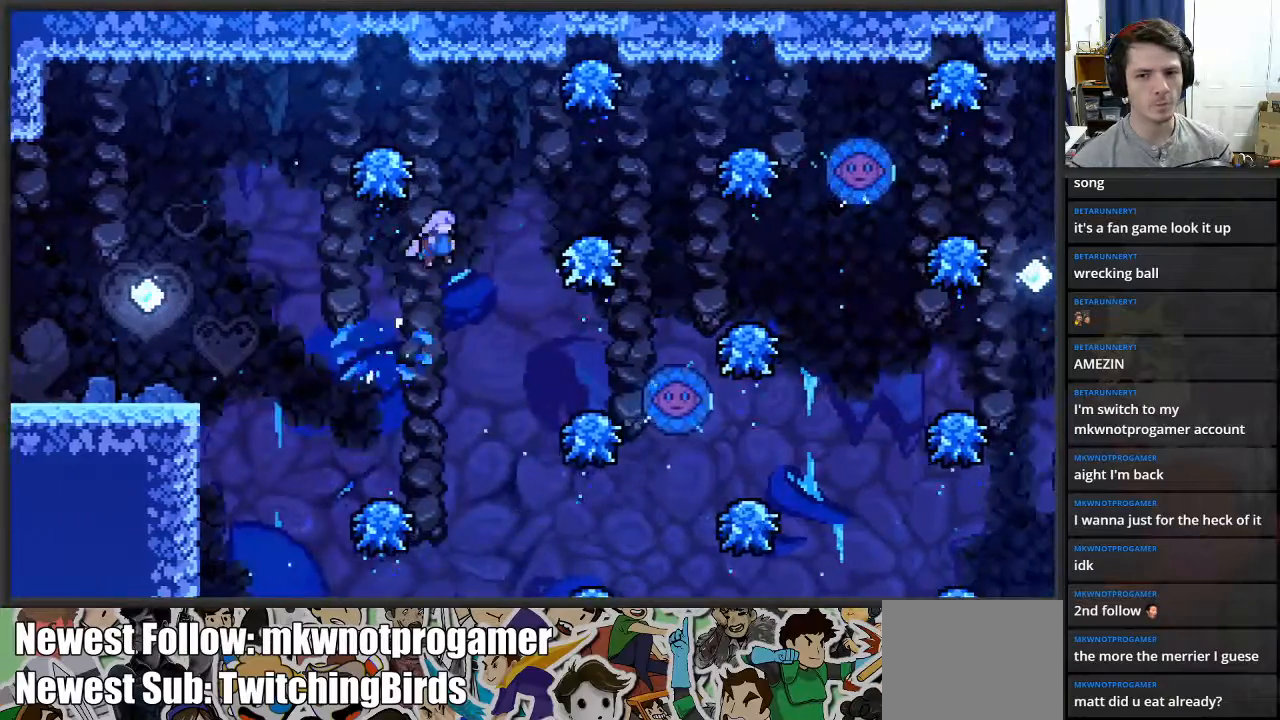
{"buttons": ["A"], "left_stick": "right", "right_stick": "center", "events": [[83, "A", "up"], [483, "A", "down"]]}
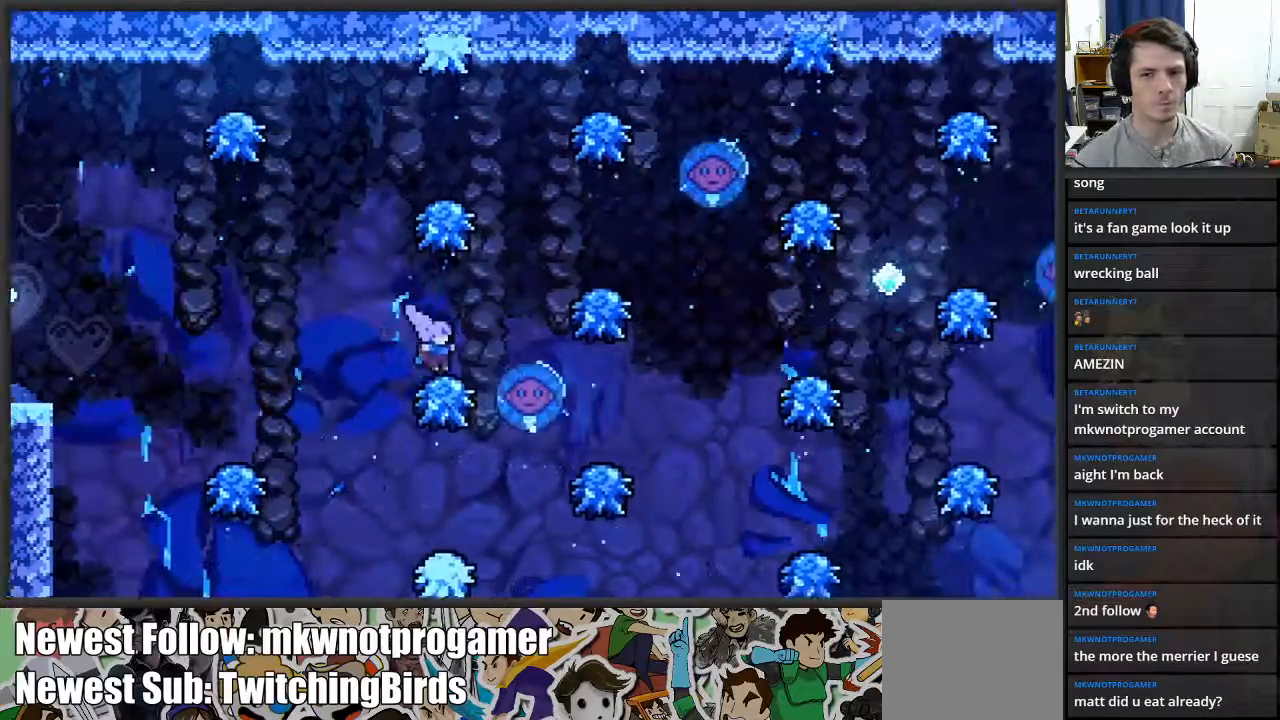
{"buttons": [], "left_stick": "right", "right_stick": "center", "events": [[250, "A", "up"]]}
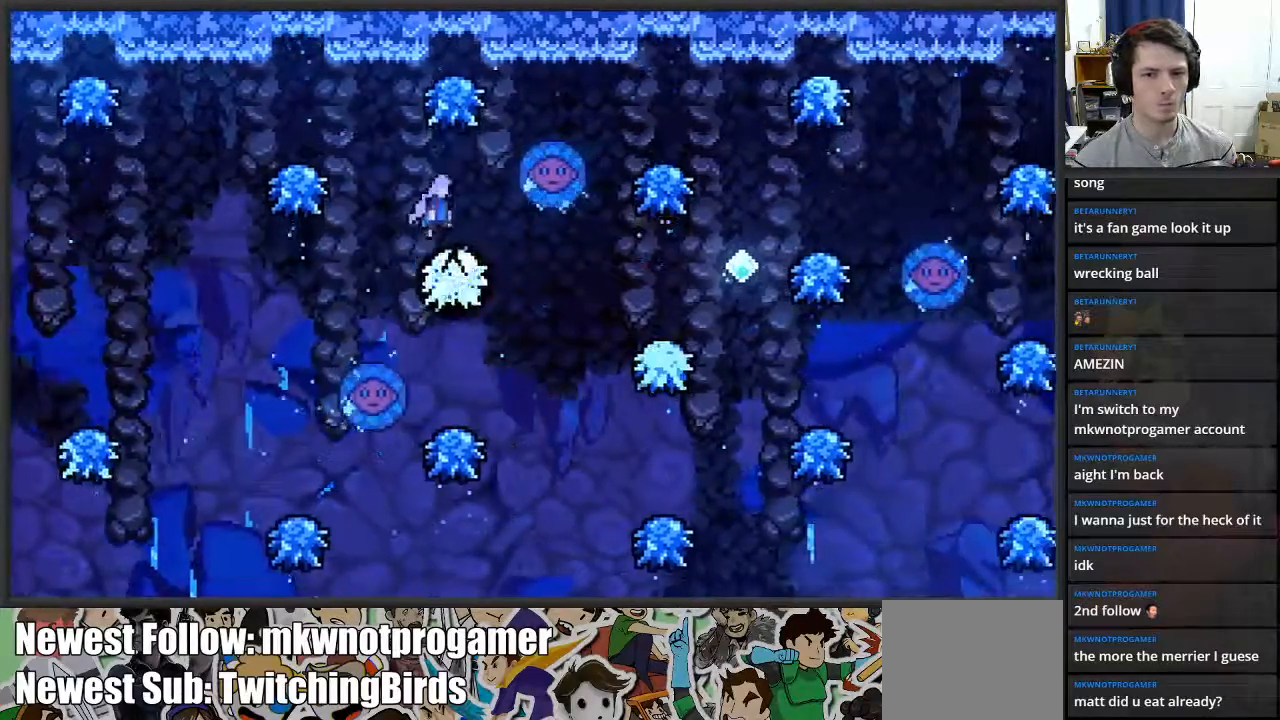
{"buttons": [], "left_stick": "center", "right_stick": "center", "events": [[283, "left_stick", "center"], [350, "left_stick", "left"], [483, "left_stick", "center"]]}
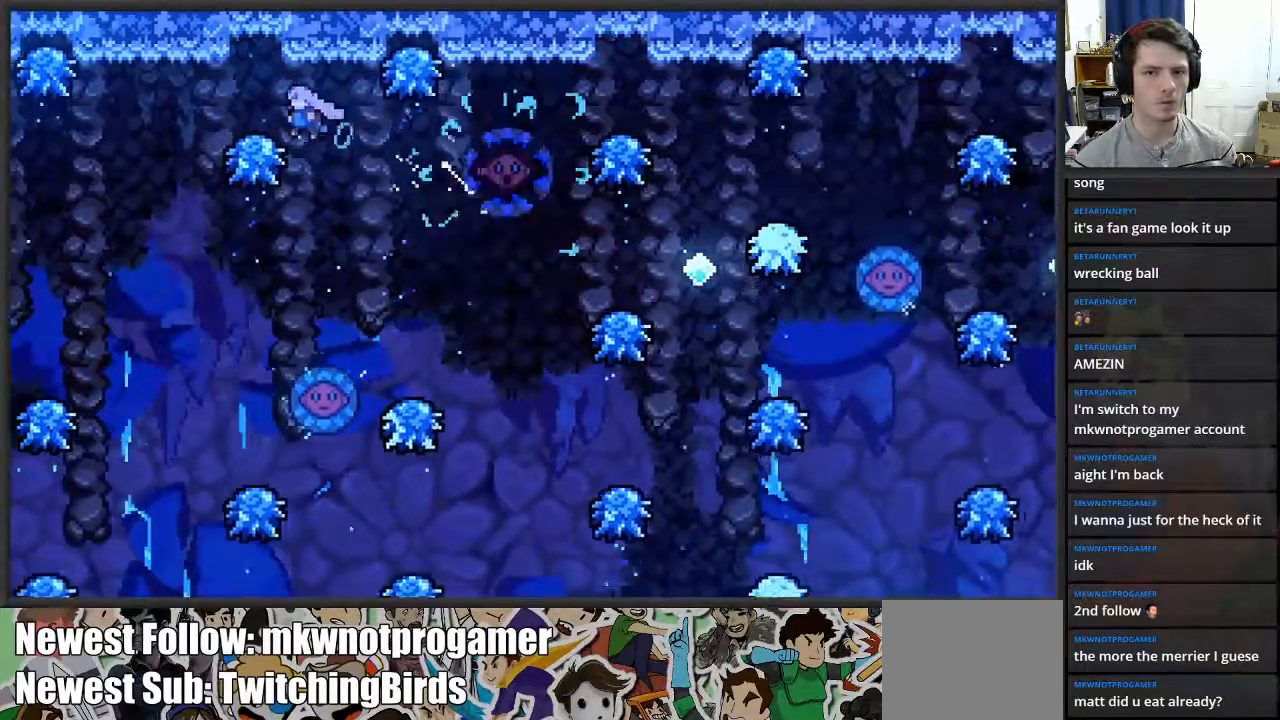
{"buttons": [], "left_stick": "right", "right_stick": "center", "events": [[83, "left_stick", "right"]]}
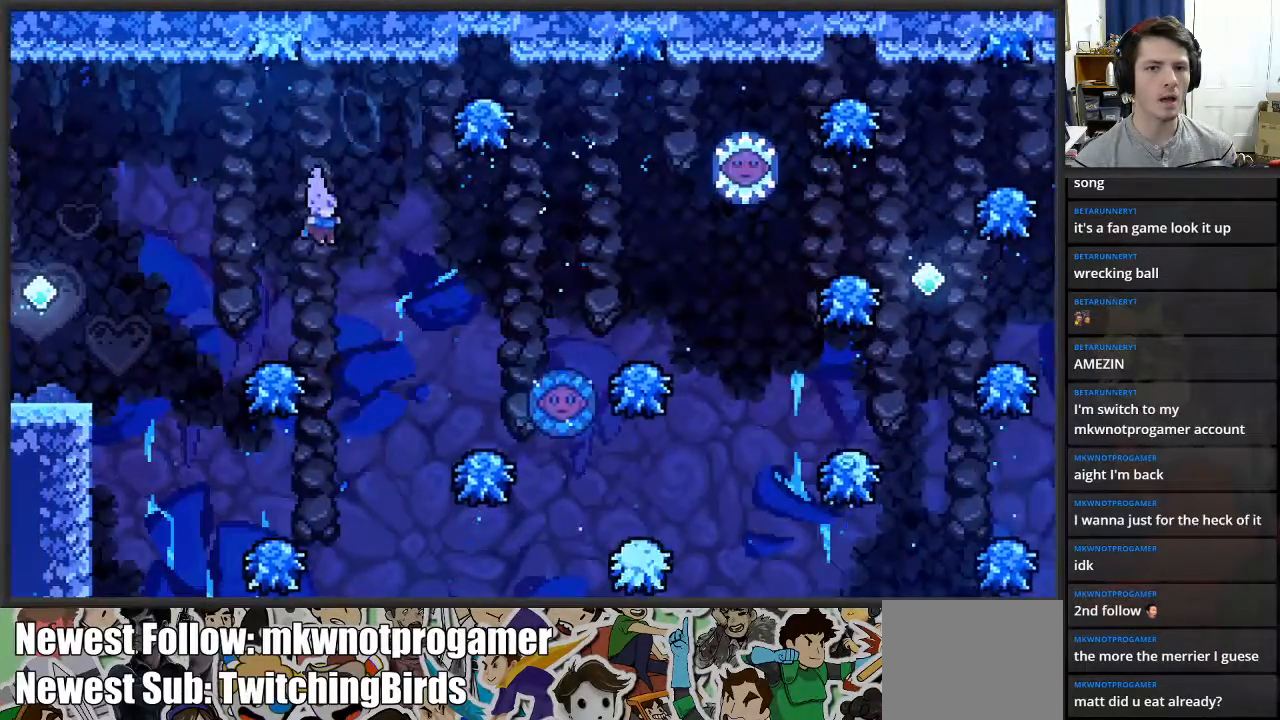
{"buttons": ["X"], "left_stick": "up-right", "right_stick": "center", "events": [[83, "left_stick", "up-right"], [167, "X", "down"]]}
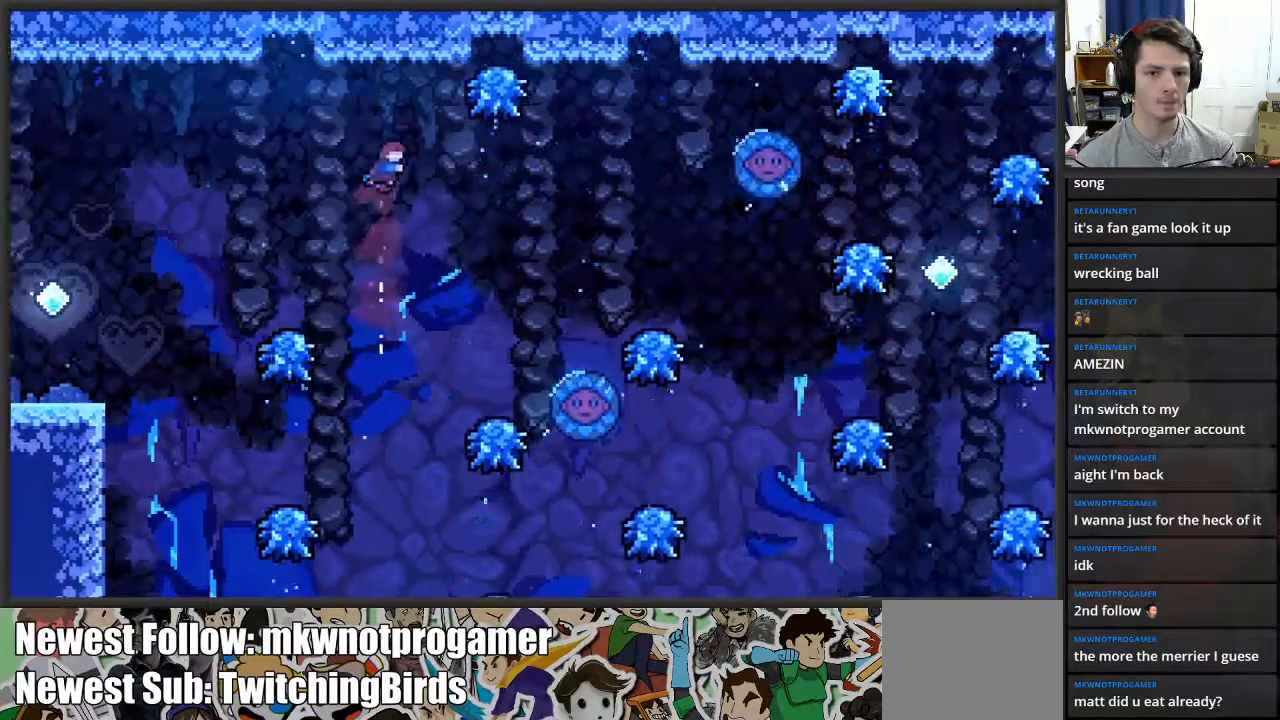
{"buttons": [], "left_stick": "center", "right_stick": "center", "events": [[67, "X", "up"], [300, "left_stick", "center"]]}
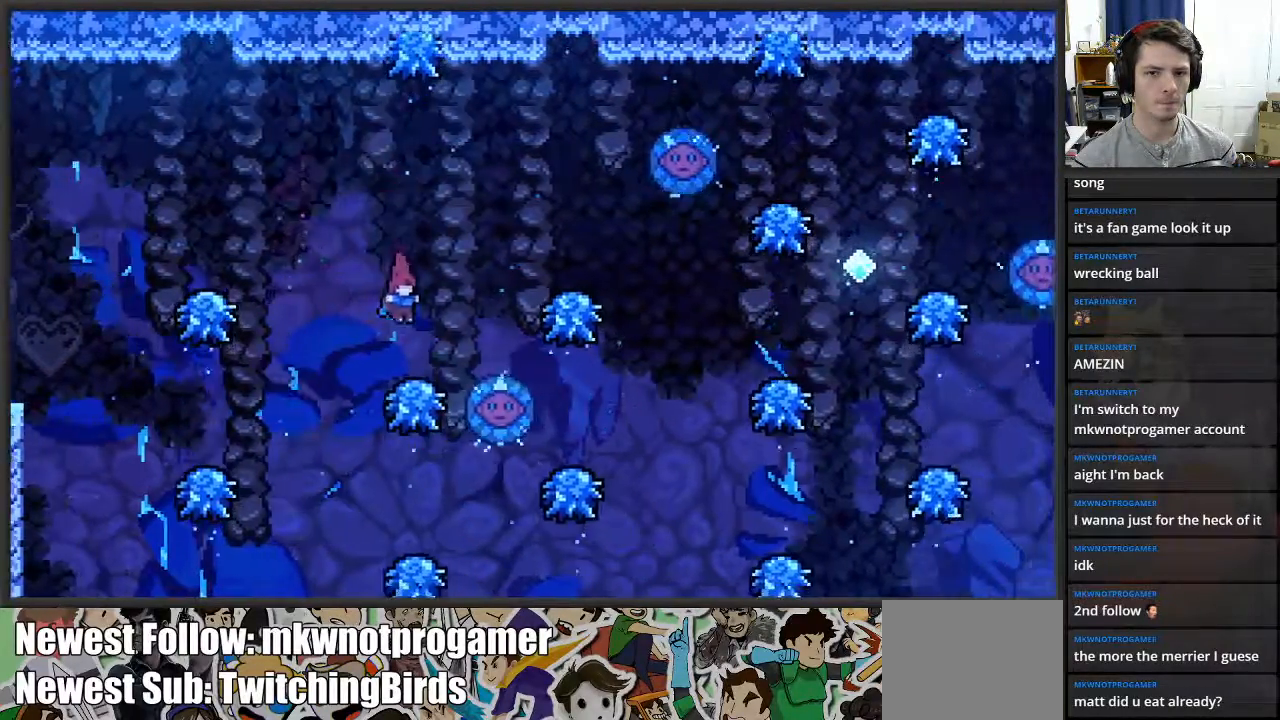
{"buttons": [], "left_stick": "center", "right_stick": "center", "events": [[17, "left_stick", "right"], [483, "left_stick", "center"]]}
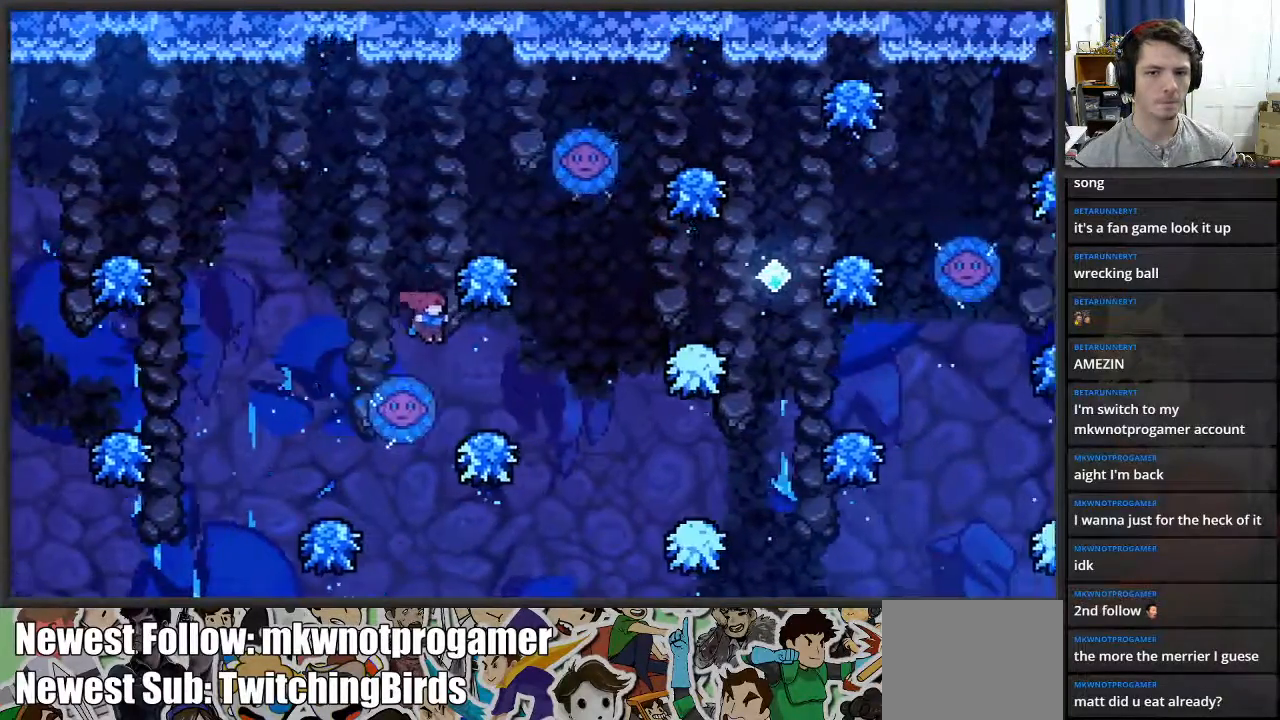
{"buttons": [], "left_stick": "center", "right_stick": "center", "events": [[83, "left_stick", "right"], [467, "left_stick", "center"]]}
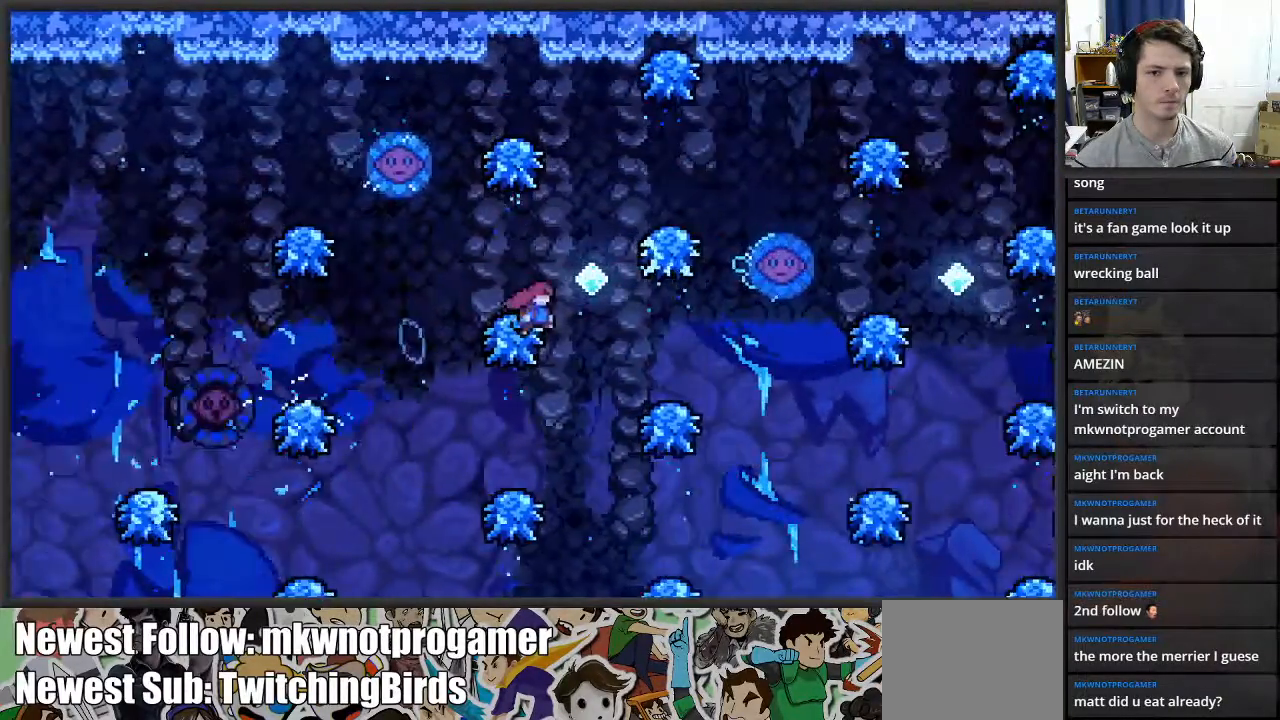
{"buttons": ["A"], "left_stick": "left", "right_stick": "center", "events": [[33, "left_stick", "right"], [150, "left_stick", "center"], [433, "A", "down"], [467, "left_stick", "left"]]}
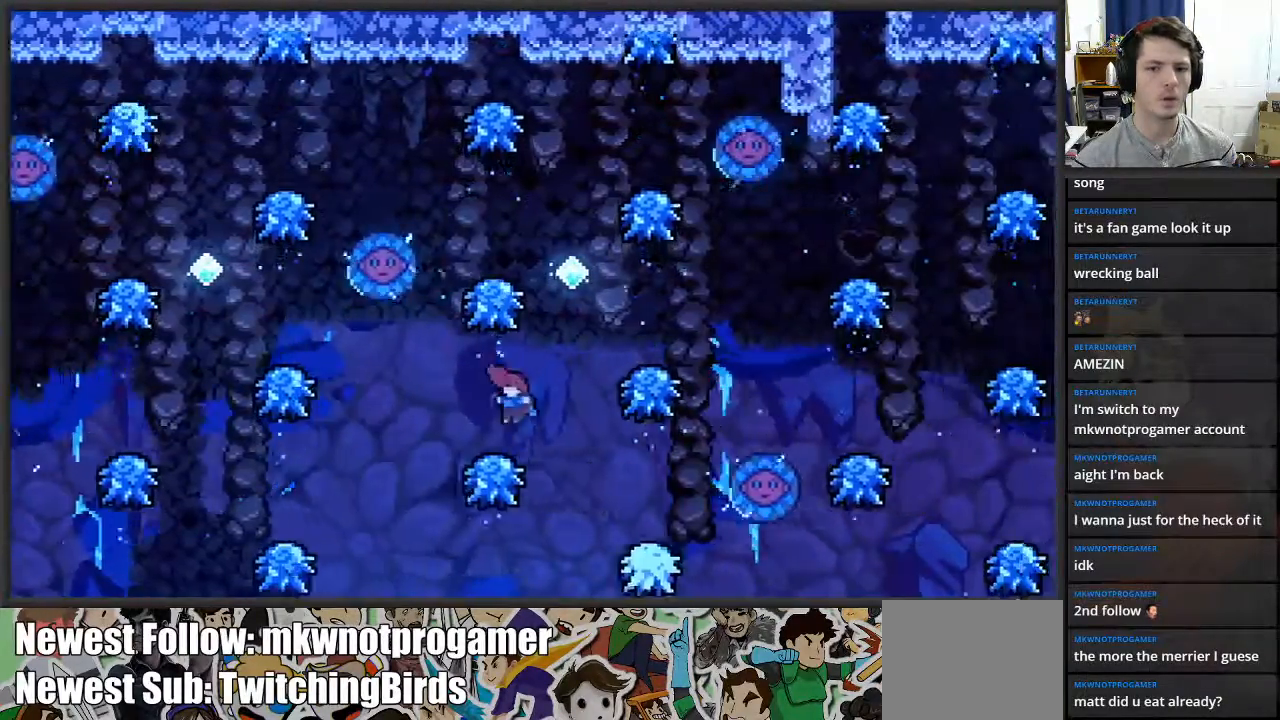
{"buttons": ["X"], "left_stick": "up", "right_stick": "center", "events": [[50, "left_stick", "center"], [133, "left_stick", "left"], [267, "left_stick", "center"], [383, "A", "up"], [417, "left_stick", "up"], [433, "X", "down"]]}
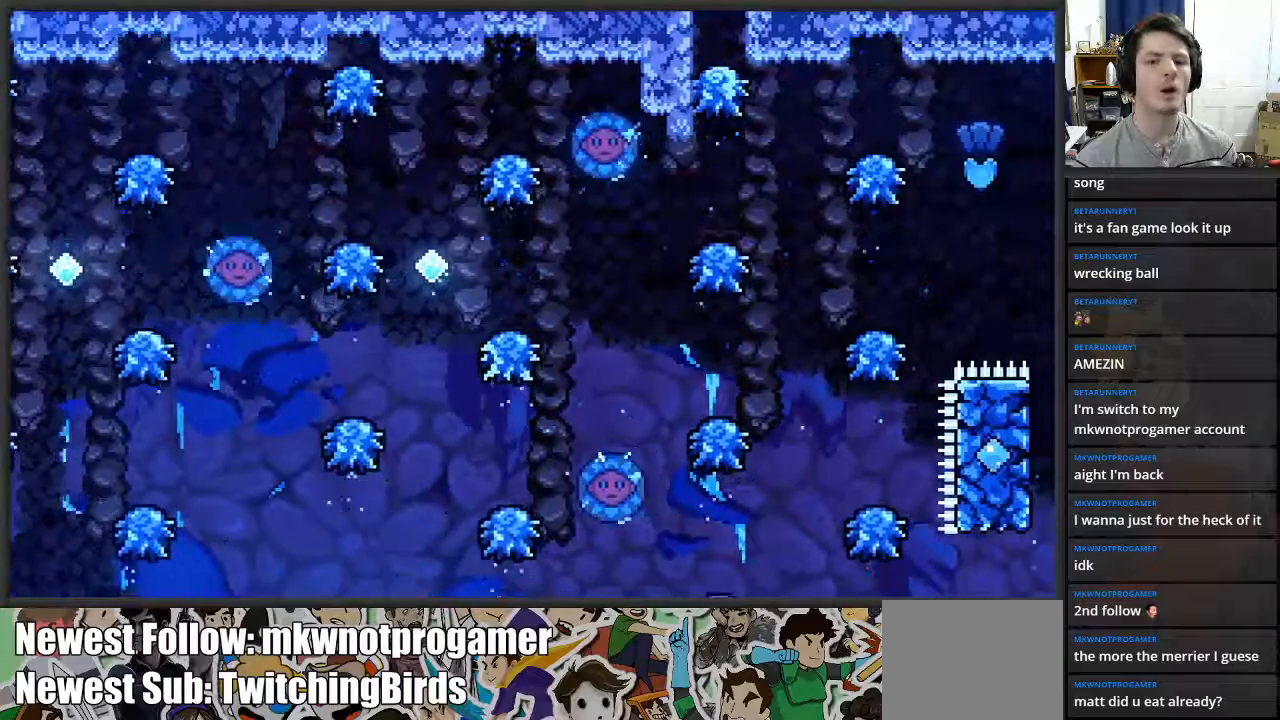
{"buttons": [], "left_stick": "up", "right_stick": "center", "events": [[183, "left_stick", "up-right"], [283, "left_stick", "right"], [400, "X", "up"], [450, "left_stick", "up"]]}
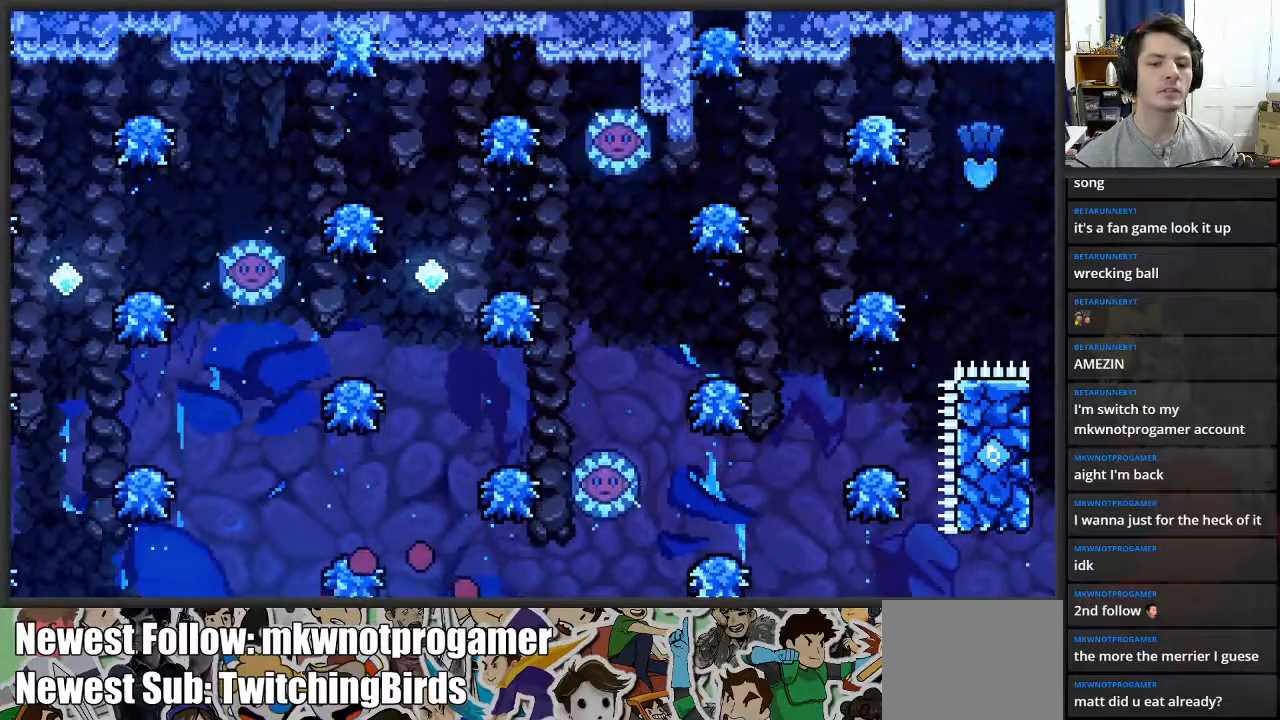
{"buttons": [], "left_stick": "center", "right_stick": "center", "events": [[183, "left_stick", "center"]]}
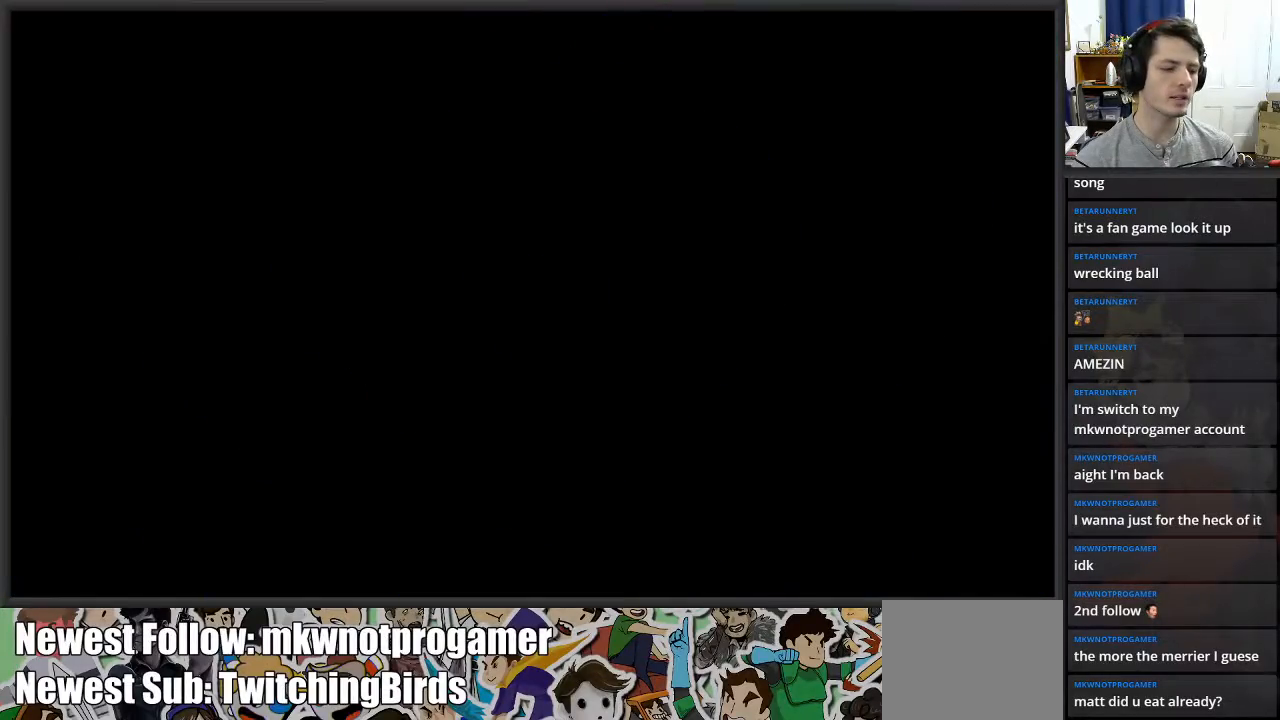
{"buttons": [], "left_stick": "center", "right_stick": "center", "events": []}
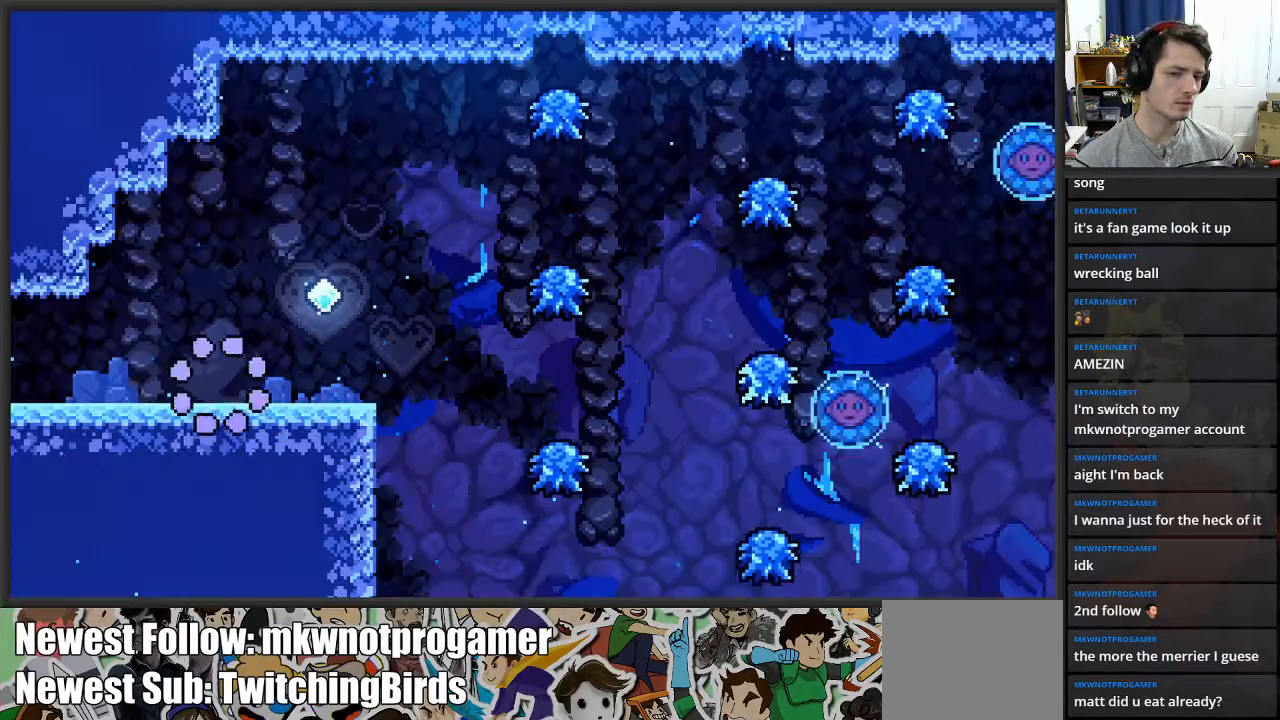
{"buttons": [], "left_stick": "right", "right_stick": "center", "events": [[117, "left_stick", "right"]]}
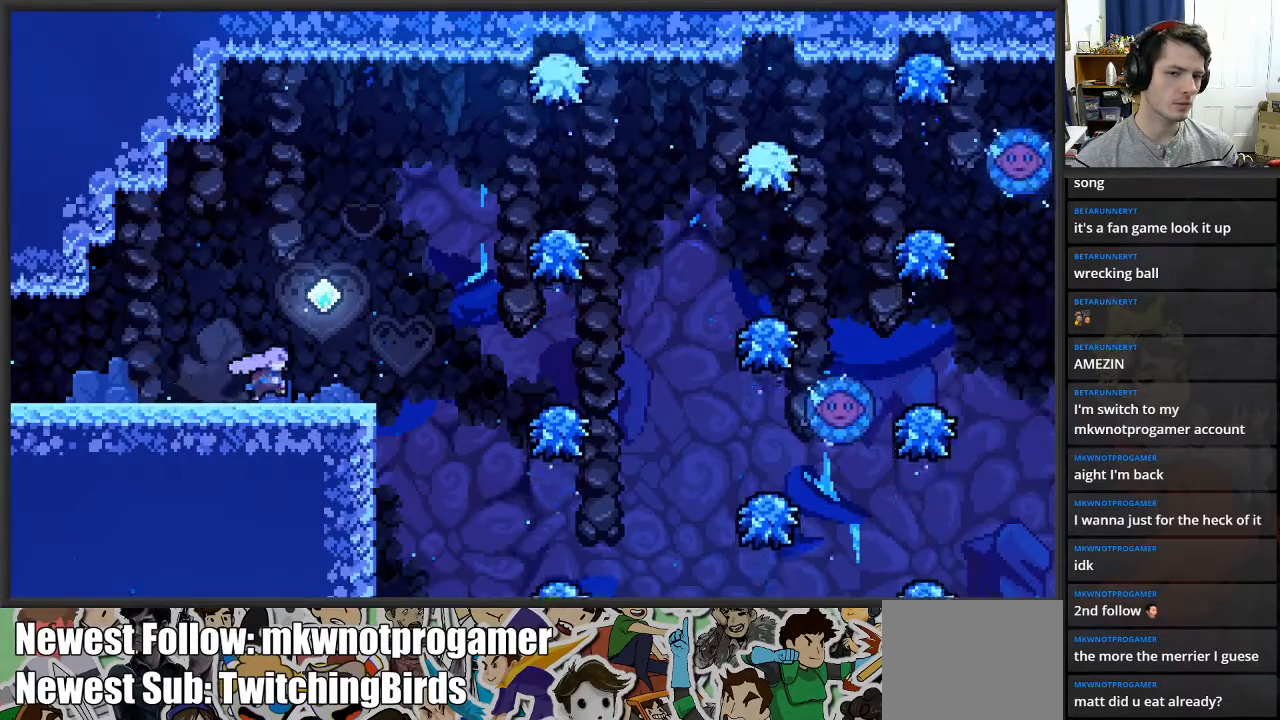
{"buttons": [], "left_stick": "up-right", "right_stick": "center", "events": [[200, "A", "down"], [250, "left_stick", "up-right"], [300, "X", "down"], [350, "A", "up"], [417, "X", "up"]]}
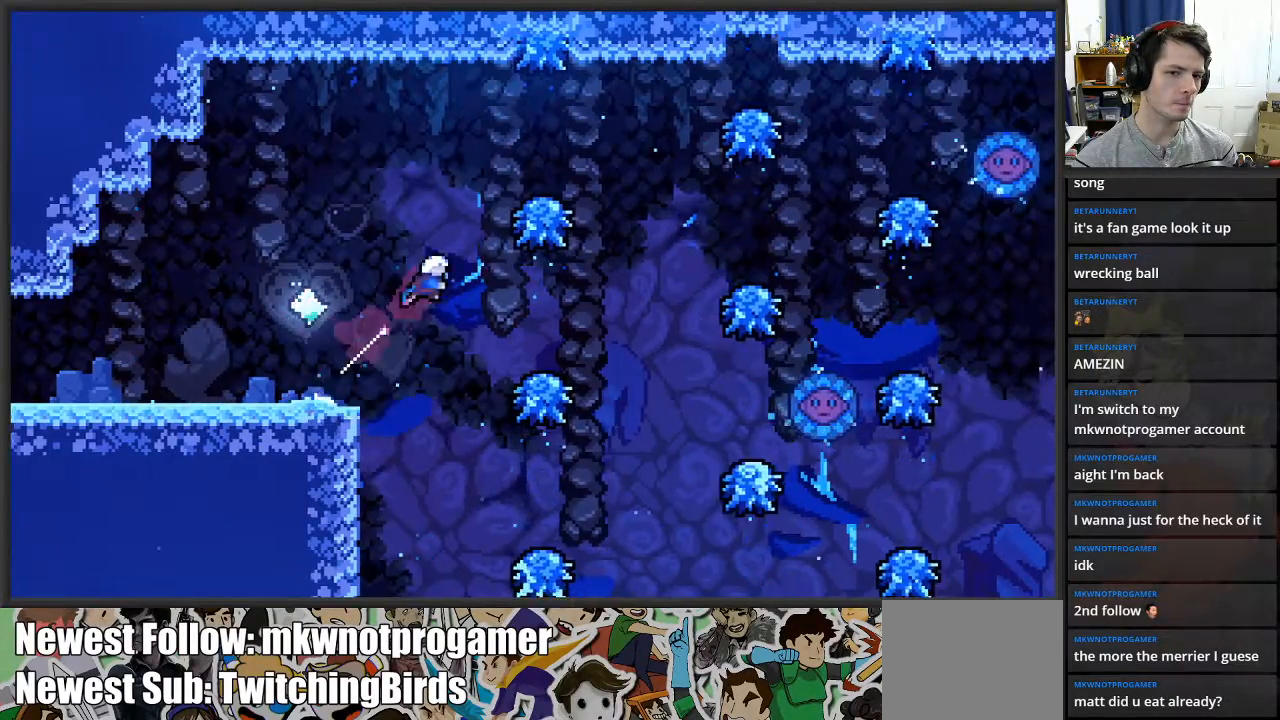
{"buttons": ["A"], "left_stick": "up-right", "right_stick": "center", "events": [[433, "A", "down"]]}
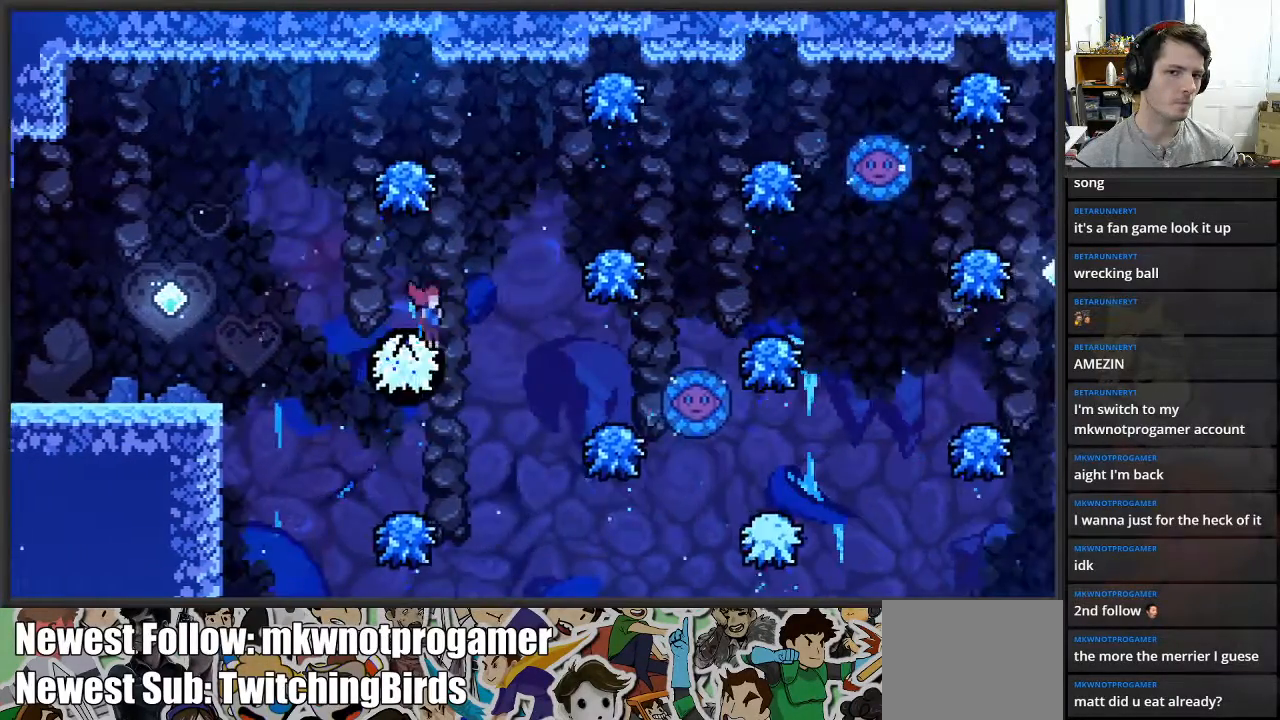
{"buttons": [], "left_stick": "up-right", "right_stick": "center", "events": [[367, "X", "down"], [400, "A", "up"], [450, "X", "up"]]}
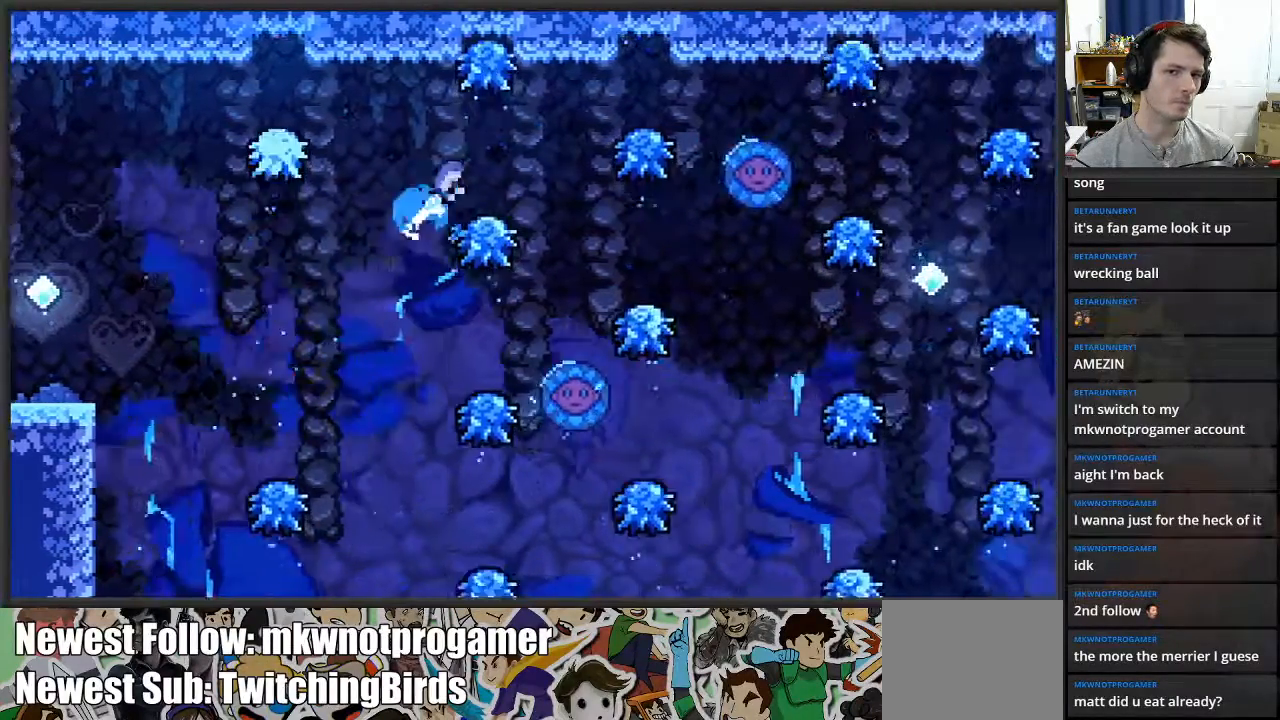
{"buttons": [], "left_stick": "right", "right_stick": "center", "events": [[217, "left_stick", "center"], [450, "left_stick", "right"]]}